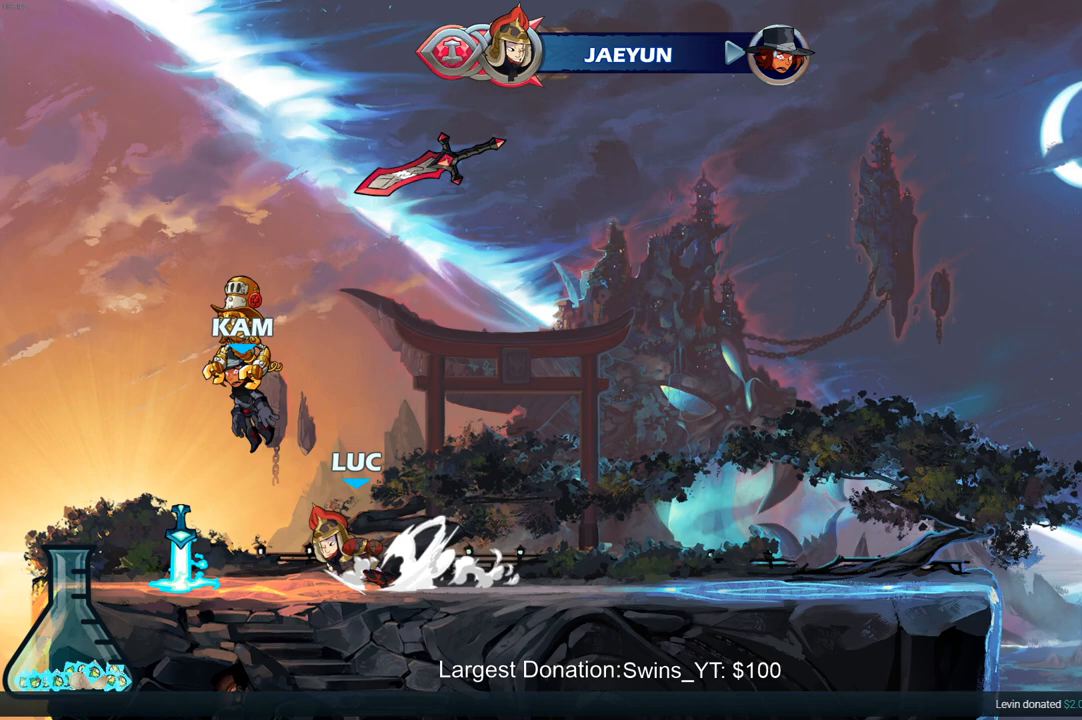
Gameplay with a controller (PlayStation layout); each line is a JSON object with the inputs held at the frame after it. "events" lists button and stick changes between this image and that frame as [ms after this image, input, new state], when the widget could be followed in between. Not read: L3 R3.
{"buttons": [], "left_stick": "up-right", "right_stick": "center", "events": [[50, "R2", "up"], [167, "left_stick", "right"], [183, "R1", "down"], [283, "CROSS", "down"], [317, "R1", "up"], [367, "left_stick", "up-right"], [400, "CROSS", "up"]]}
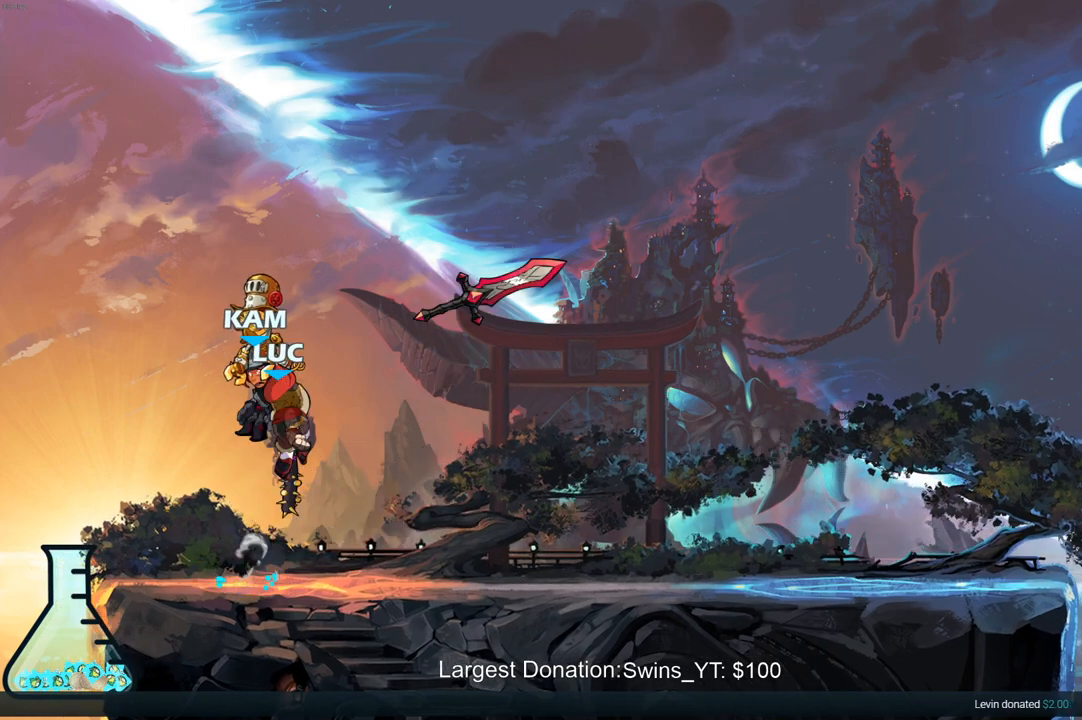
{"buttons": [], "left_stick": "center", "right_stick": "center", "events": [[133, "left_stick", "up"], [200, "R1", "down"], [317, "R1", "up"], [383, "left_stick", "center"]]}
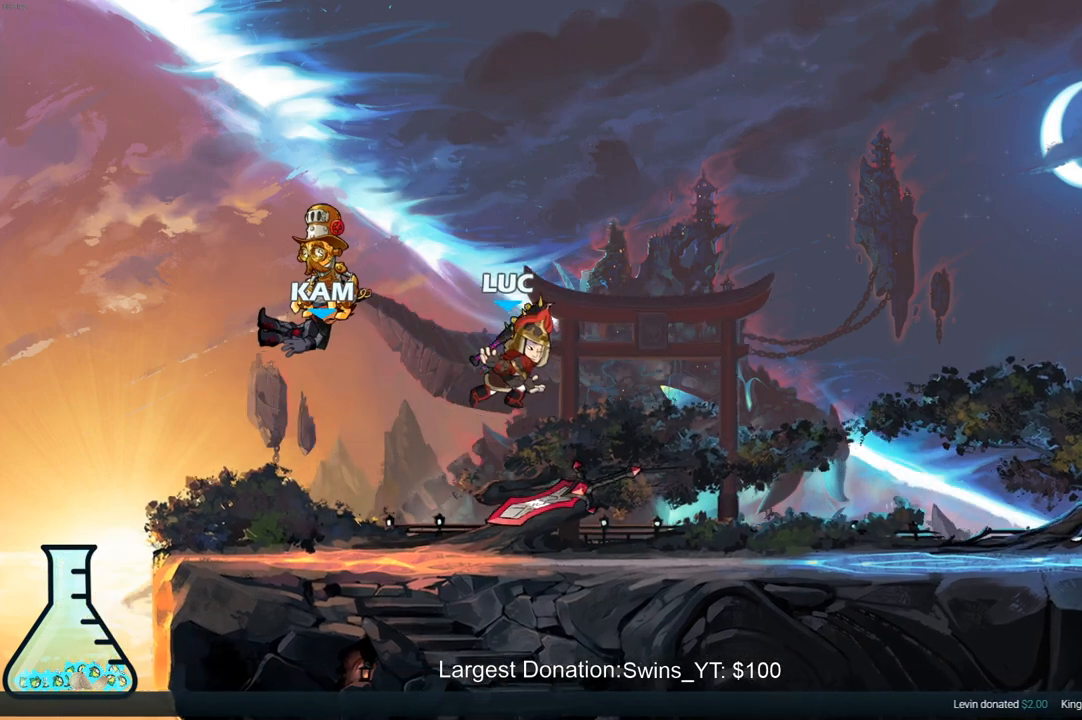
{"buttons": [], "left_stick": "center", "right_stick": "center", "events": [[117, "left_stick", "right"], [250, "R1", "down"], [317, "CROSS", "down"], [400, "R1", "up"], [433, "CROSS", "up"], [483, "left_stick", "center"]]}
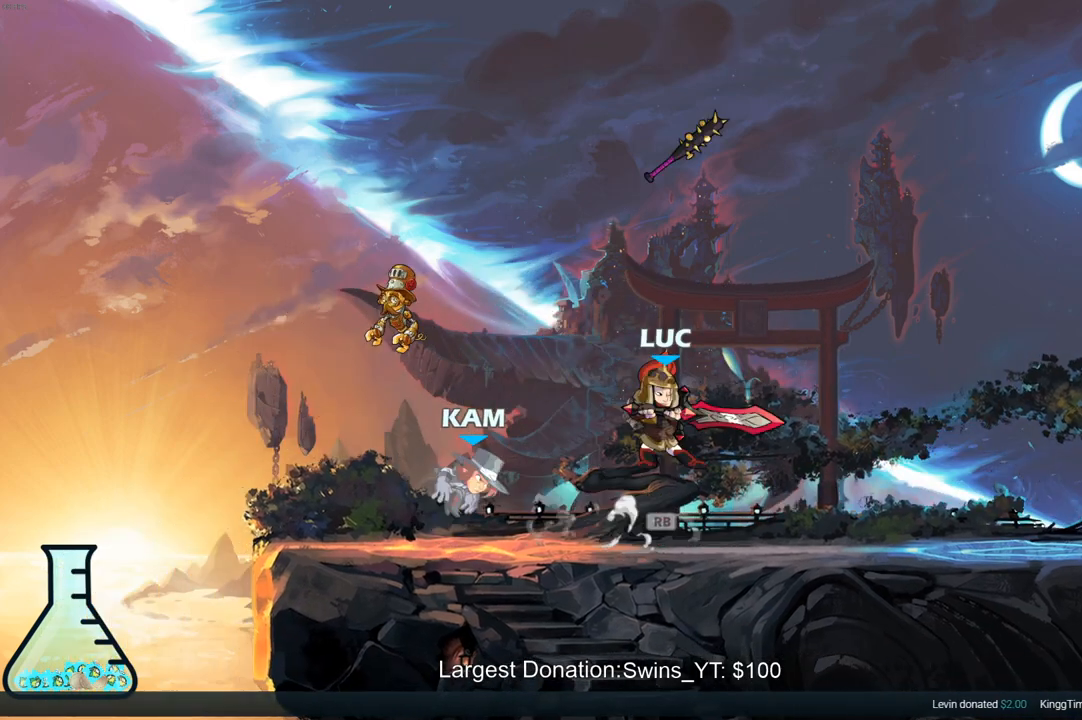
{"buttons": [], "left_stick": "center", "right_stick": "center", "events": [[50, "CROSS", "down"], [50, "left_stick", "left"], [133, "CROSS", "up"], [150, "left_stick", "up"], [167, "R1", "down"], [233, "R1", "up"], [250, "left_stick", "center"]]}
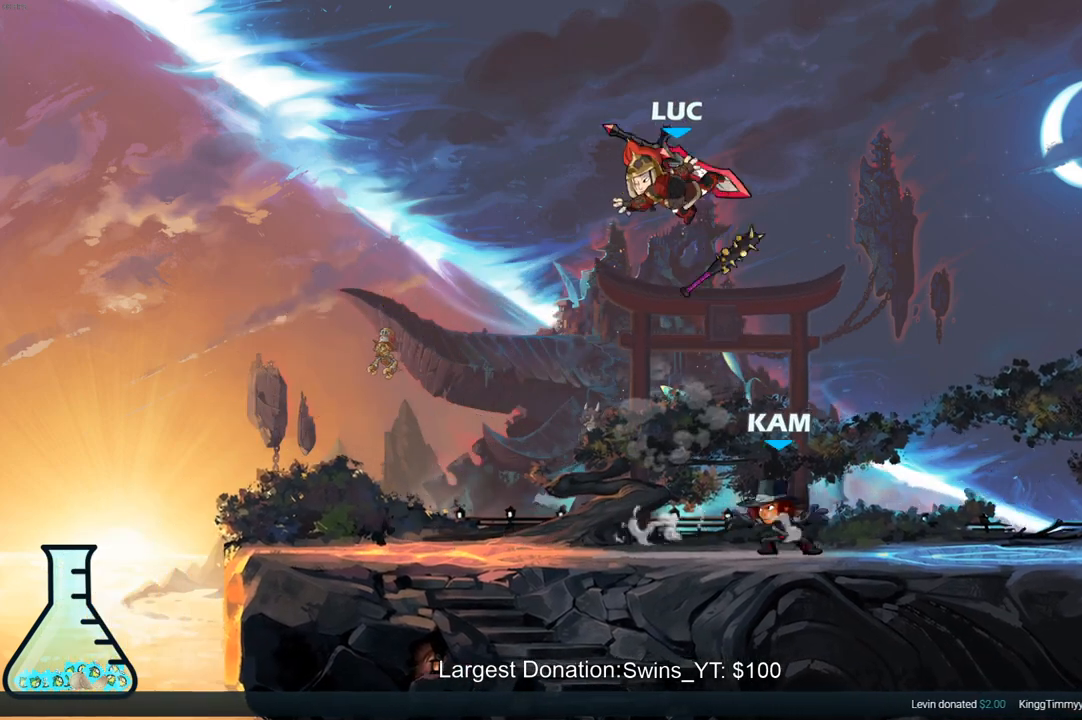
{"buttons": ["CROSS"], "left_stick": "up-left", "right_stick": "center", "events": [[83, "left_stick", "right"], [183, "left_stick", "down"], [367, "left_stick", "right"], [450, "CROSS", "down"], [500, "left_stick", "up-left"]]}
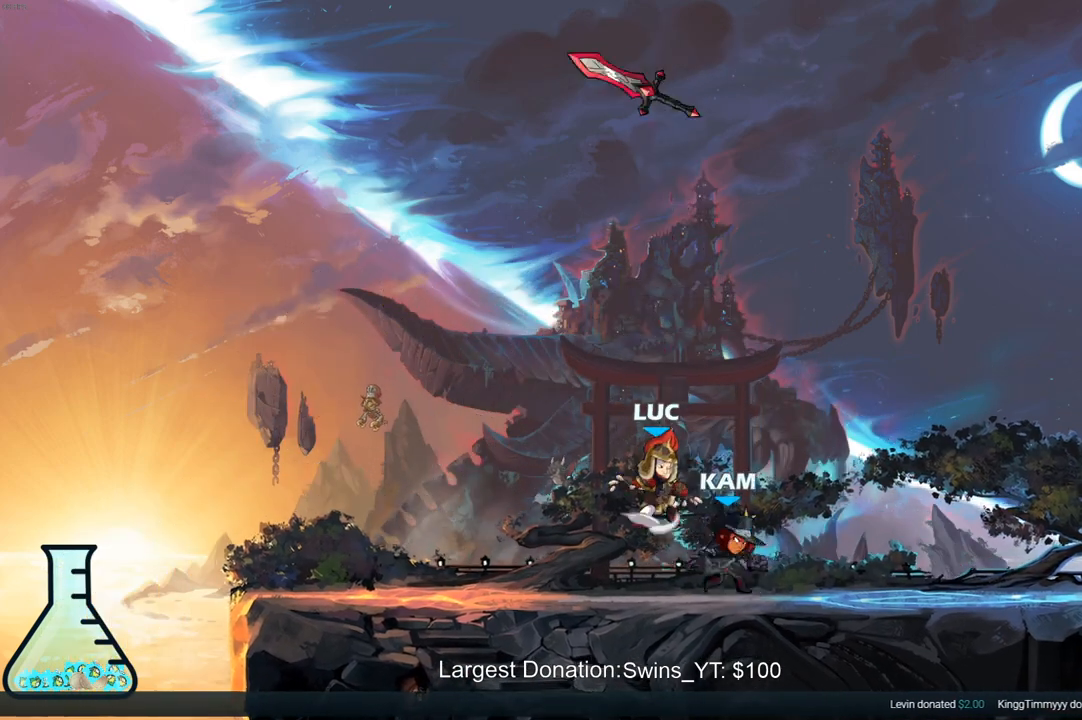
{"buttons": [], "left_stick": "up-left", "right_stick": "center", "events": [[33, "left_stick", "up"], [100, "CROSS", "up"], [183, "CROSS", "down"], [250, "left_stick", "center"], [450, "CROSS", "up"], [450, "left_stick", "up-left"]]}
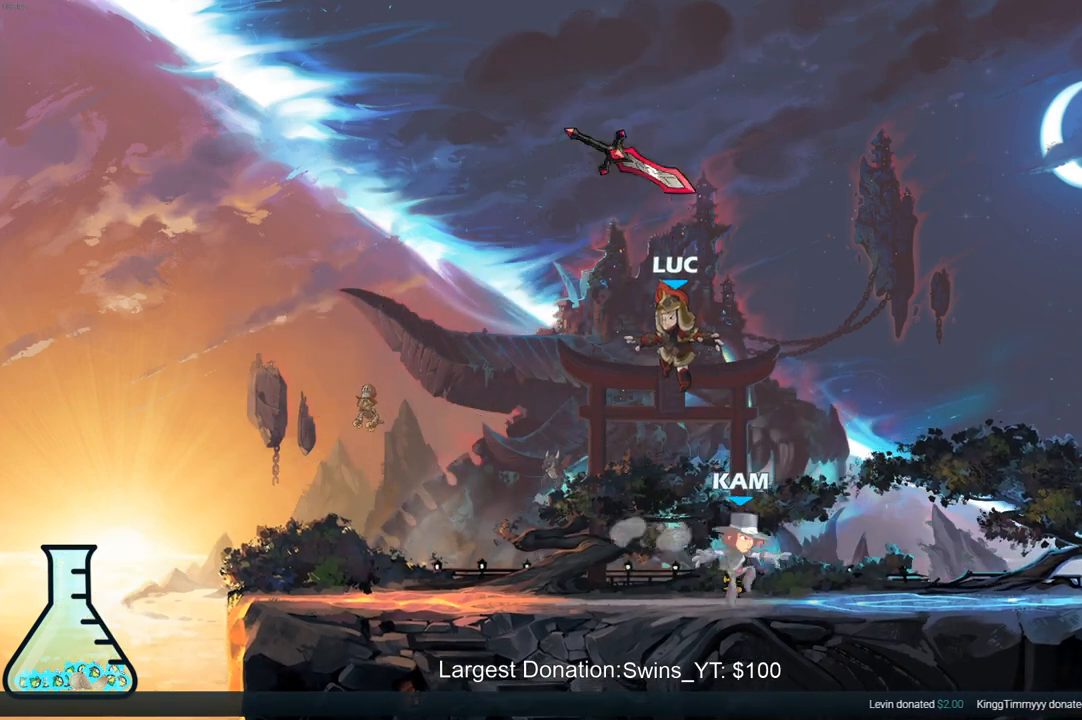
{"buttons": [], "left_stick": "left", "right_stick": "center", "events": [[17, "left_stick", "left"], [167, "left_stick", "up-right"], [283, "R1", "down"], [283, "left_stick", "up-left"], [333, "left_stick", "left"], [367, "R1", "up"]]}
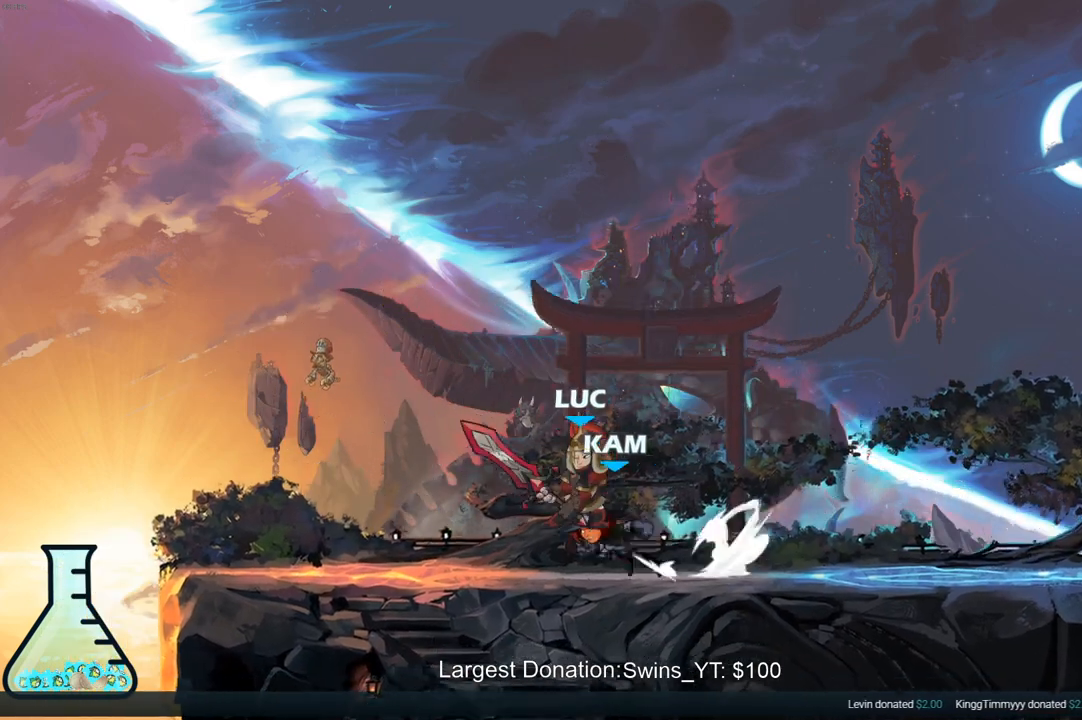
{"buttons": [], "left_stick": "center", "right_stick": "center", "events": [[250, "left_stick", "right"], [500, "left_stick", "center"]]}
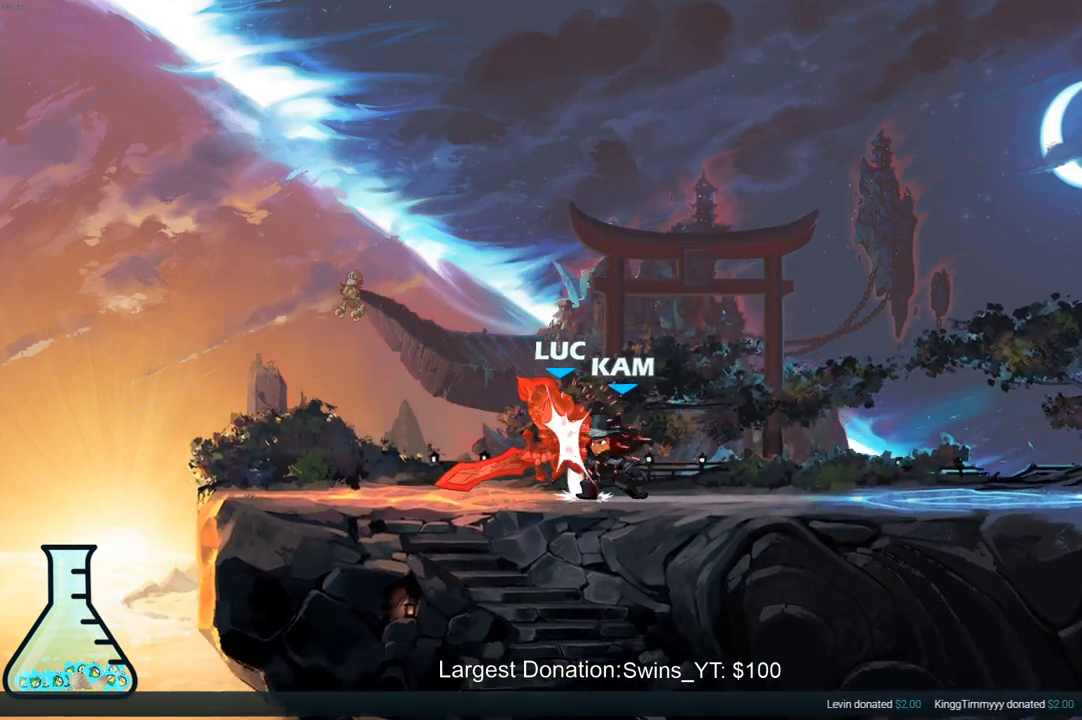
{"buttons": [], "left_stick": "right", "right_stick": "center", "events": [[100, "left_stick", "right"]]}
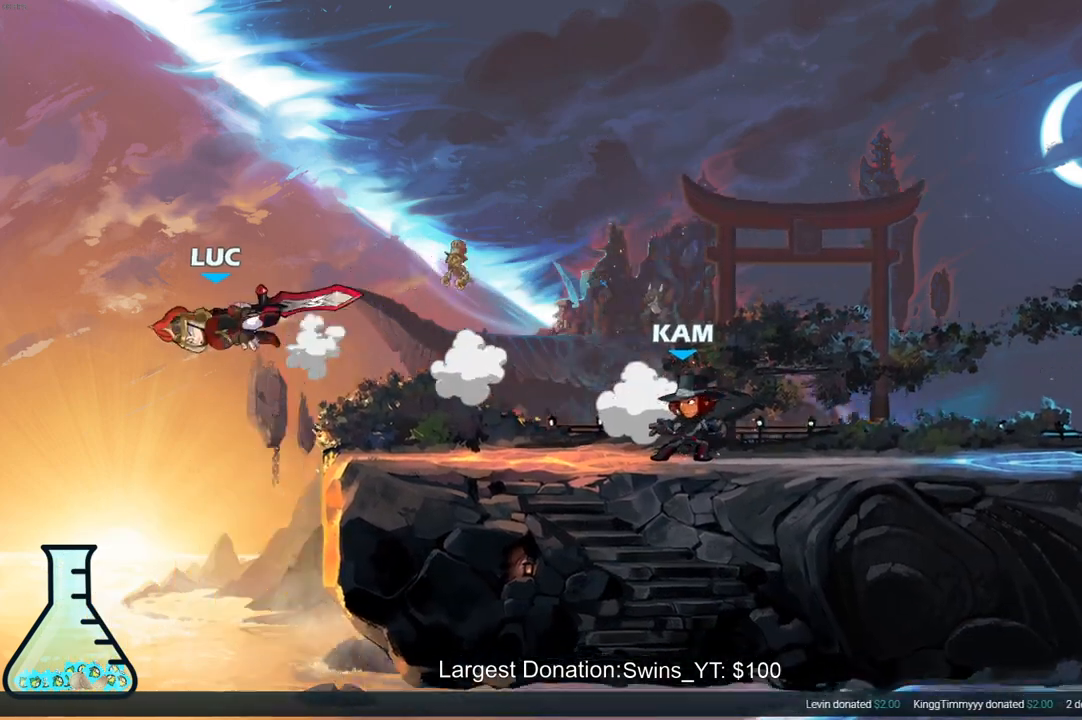
{"buttons": [], "left_stick": "right", "right_stick": "center", "events": [[167, "R2", "down"], [483, "R2", "up"]]}
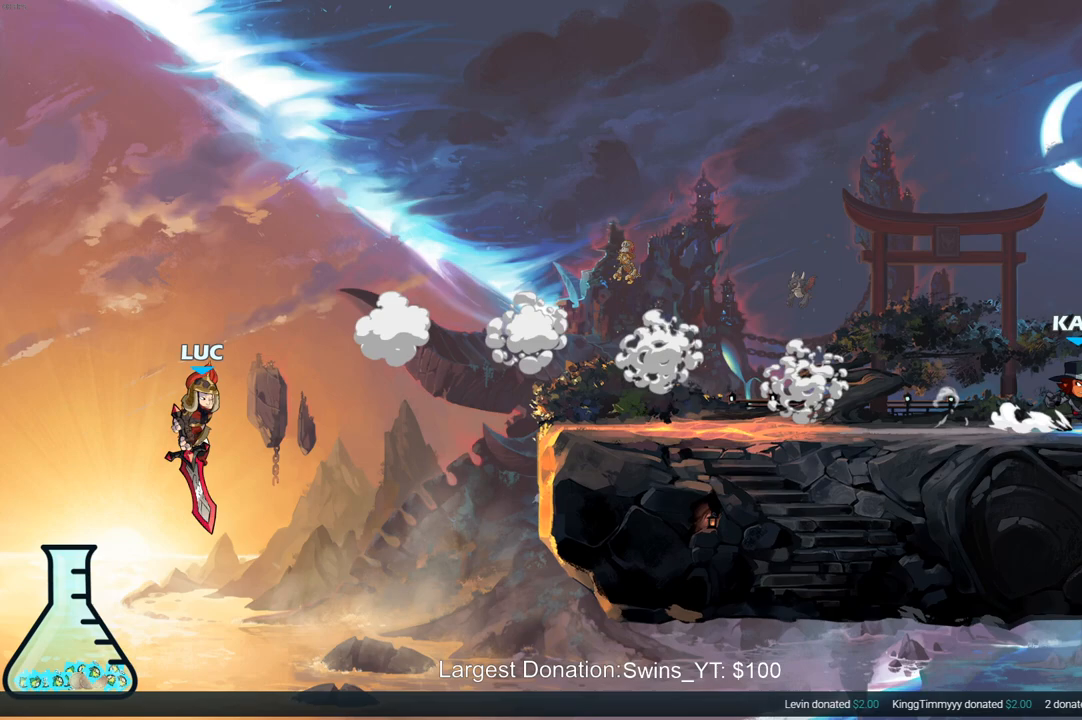
{"buttons": [], "left_stick": "right", "right_stick": "center", "events": [[33, "CROSS", "down"], [200, "CROSS", "up"], [333, "CIRCLE", "down"], [450, "CIRCLE", "up"]]}
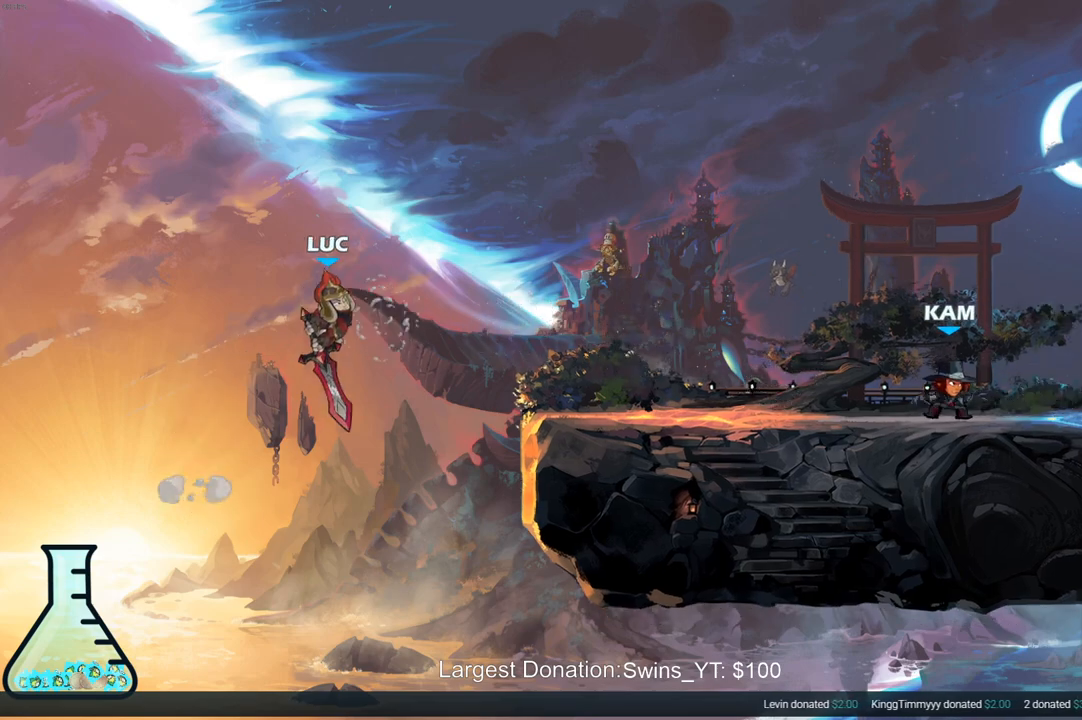
{"buttons": [], "left_stick": "right", "right_stick": "center", "events": []}
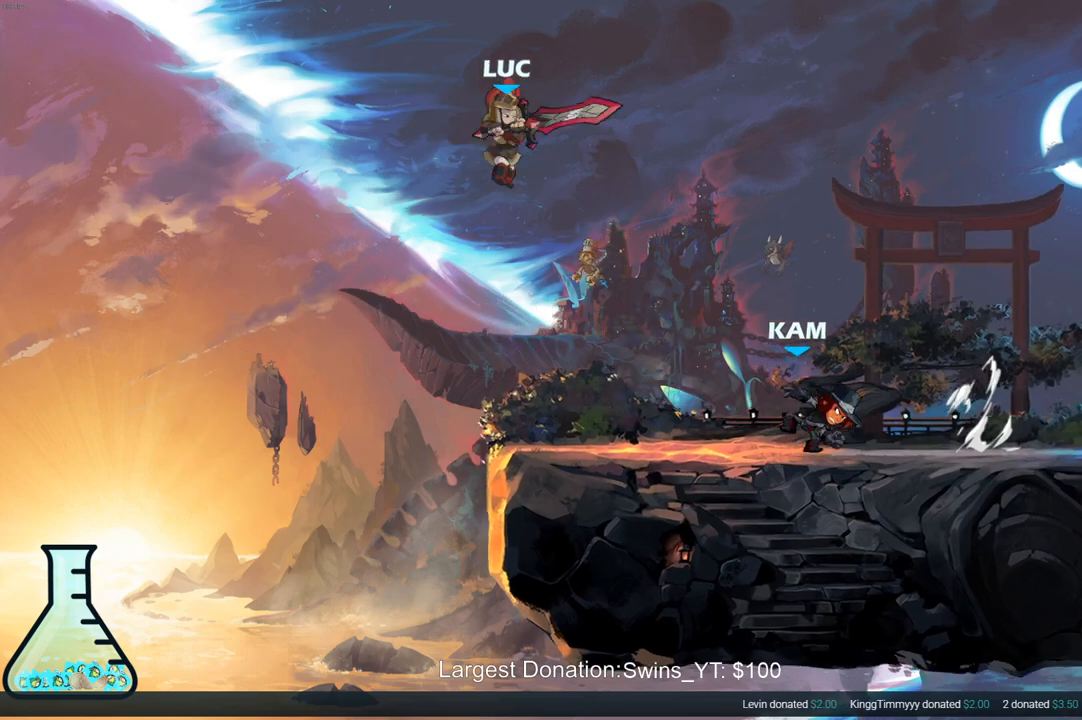
{"buttons": [], "left_stick": "down-left", "right_stick": "center", "events": [[133, "left_stick", "left"], [300, "left_stick", "up"], [383, "left_stick", "down-left"], [417, "SQUARE", "down"], [500, "SQUARE", "up"]]}
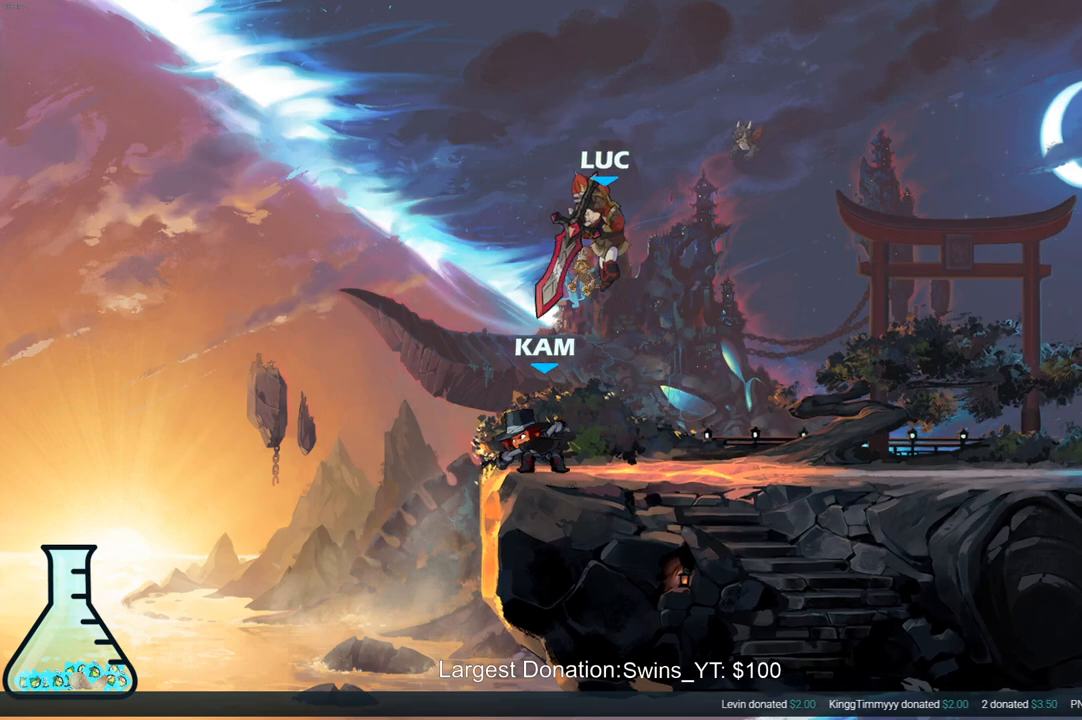
{"buttons": [], "left_stick": "down-left", "right_stick": "center", "events": [[167, "SQUARE", "down"], [267, "SQUARE", "up"], [333, "SQUARE", "down"], [433, "SQUARE", "up"]]}
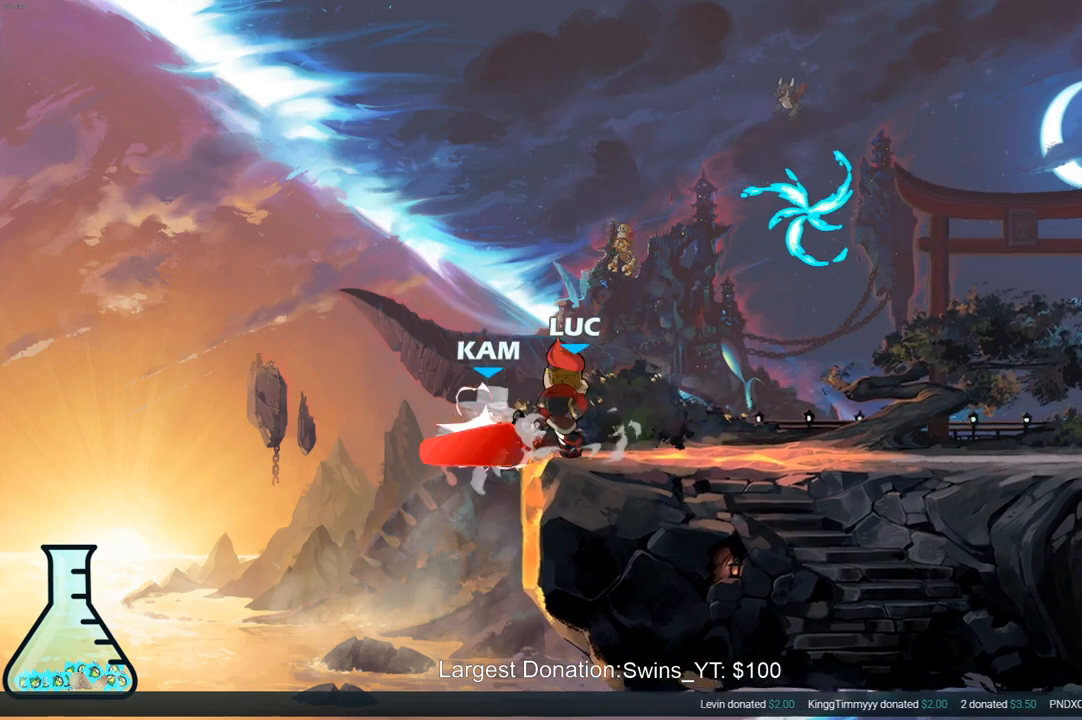
{"buttons": [], "left_stick": "right", "right_stick": "center", "events": [[33, "left_stick", "center"], [250, "left_stick", "right"]]}
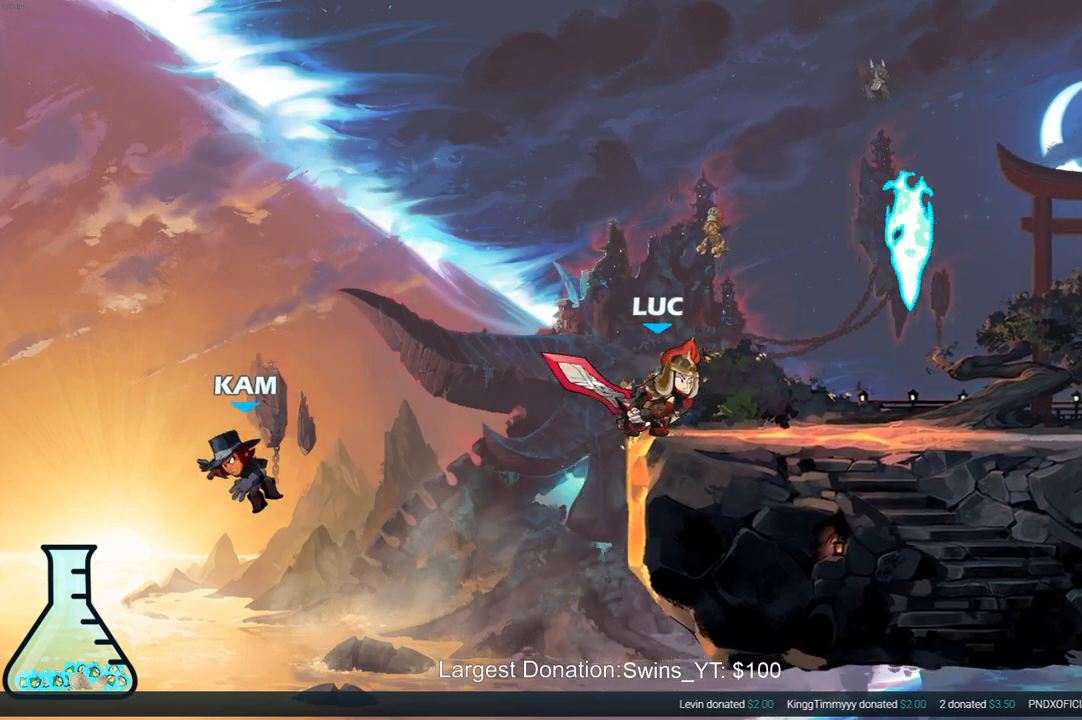
{"buttons": [], "left_stick": "down-left", "right_stick": "center", "events": [[17, "CROSS", "down"], [167, "CROSS", "up"], [300, "left_stick", "down-left"]]}
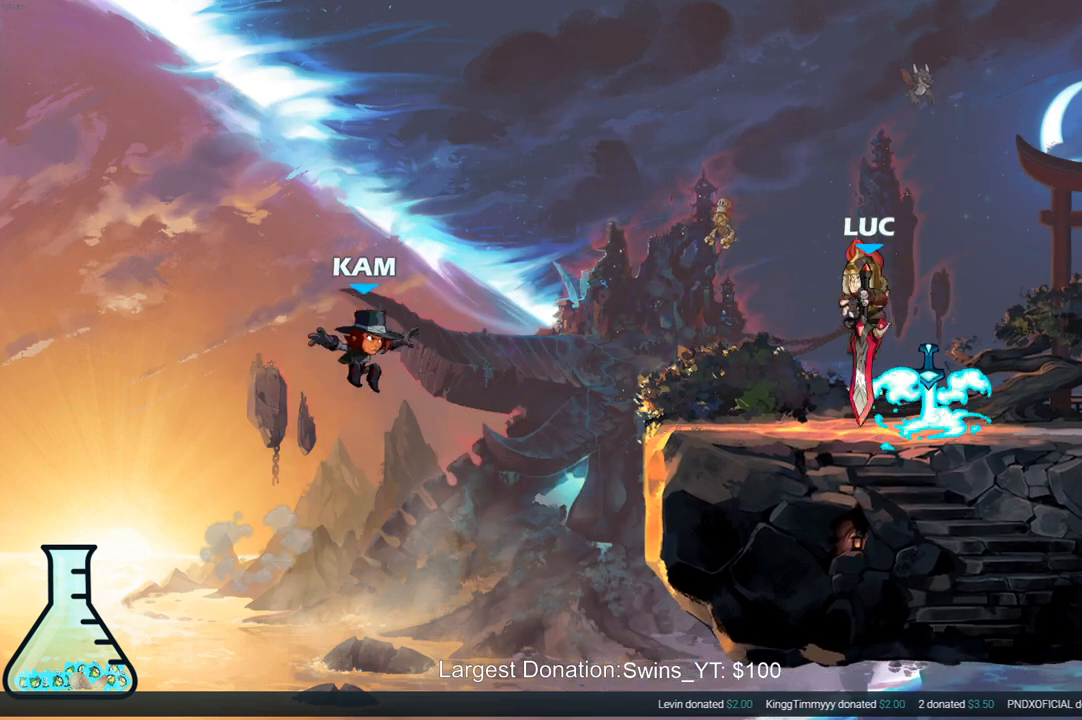
{"buttons": [], "left_stick": "center", "right_stick": "center", "events": [[17, "left_stick", "left"], [117, "left_stick", "center"], [250, "left_stick", "up"], [283, "R1", "down"], [350, "R1", "up"], [383, "left_stick", "center"]]}
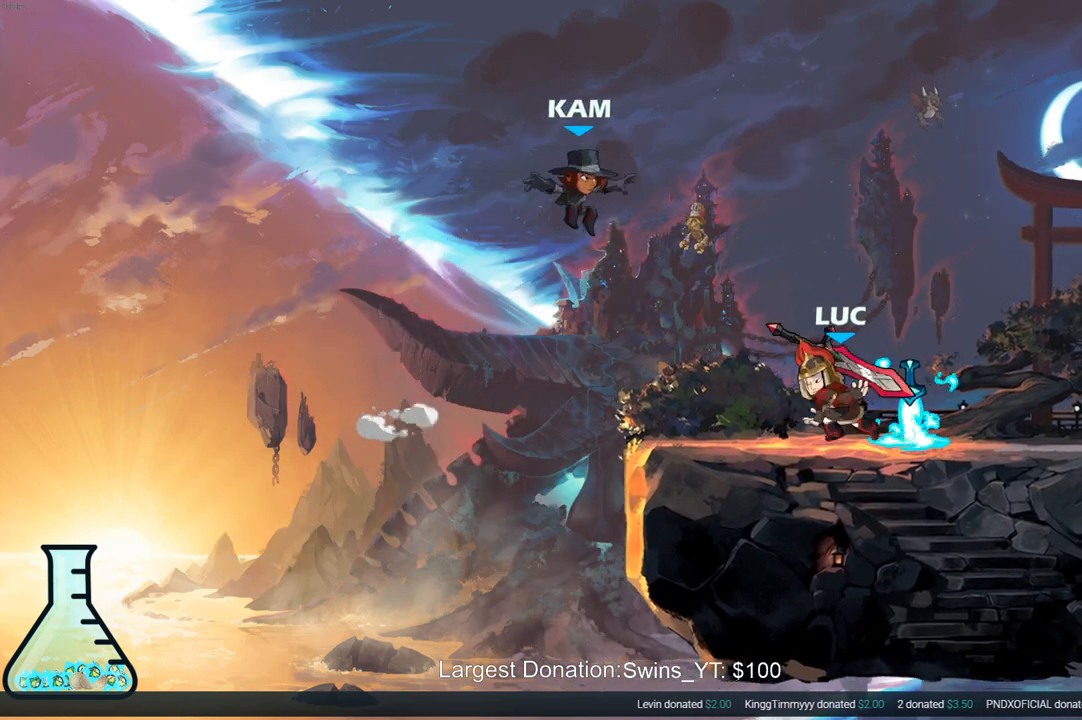
{"buttons": ["R1"], "left_stick": "right", "right_stick": "center", "events": [[200, "left_stick", "right"], [283, "R2", "down"], [367, "R2", "up"], [433, "R1", "down"]]}
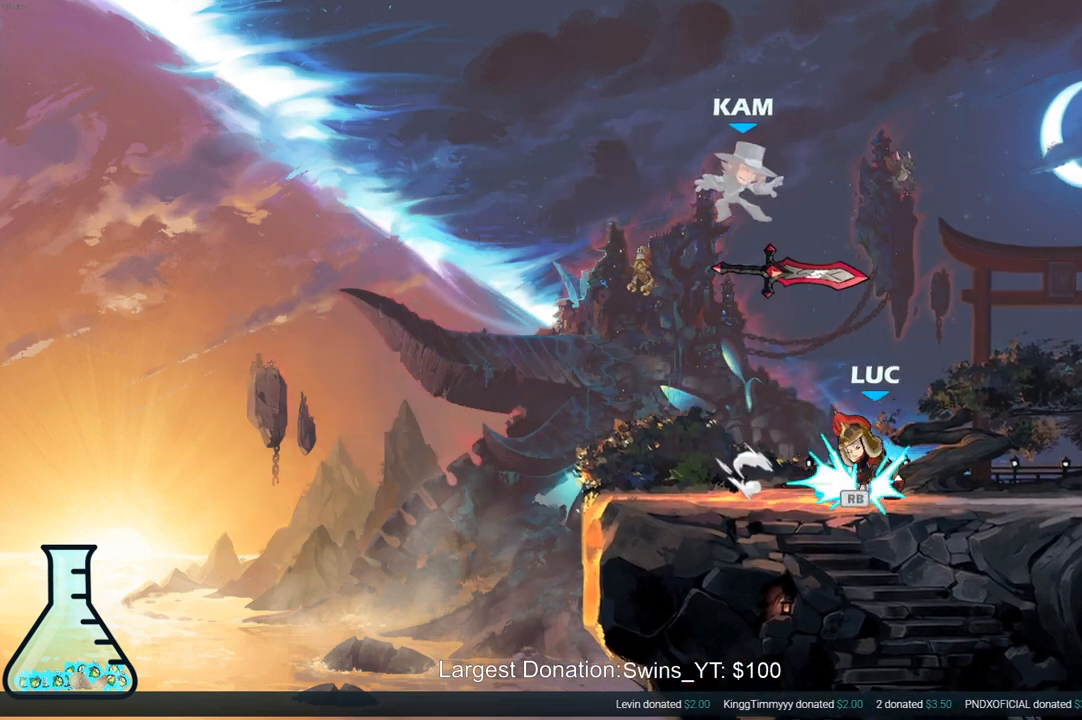
{"buttons": [], "left_stick": "center", "right_stick": "center", "events": [[33, "R1", "up"], [67, "left_stick", "up-left"], [183, "CIRCLE", "down"], [183, "left_stick", "center"], [267, "CIRCLE", "up"]]}
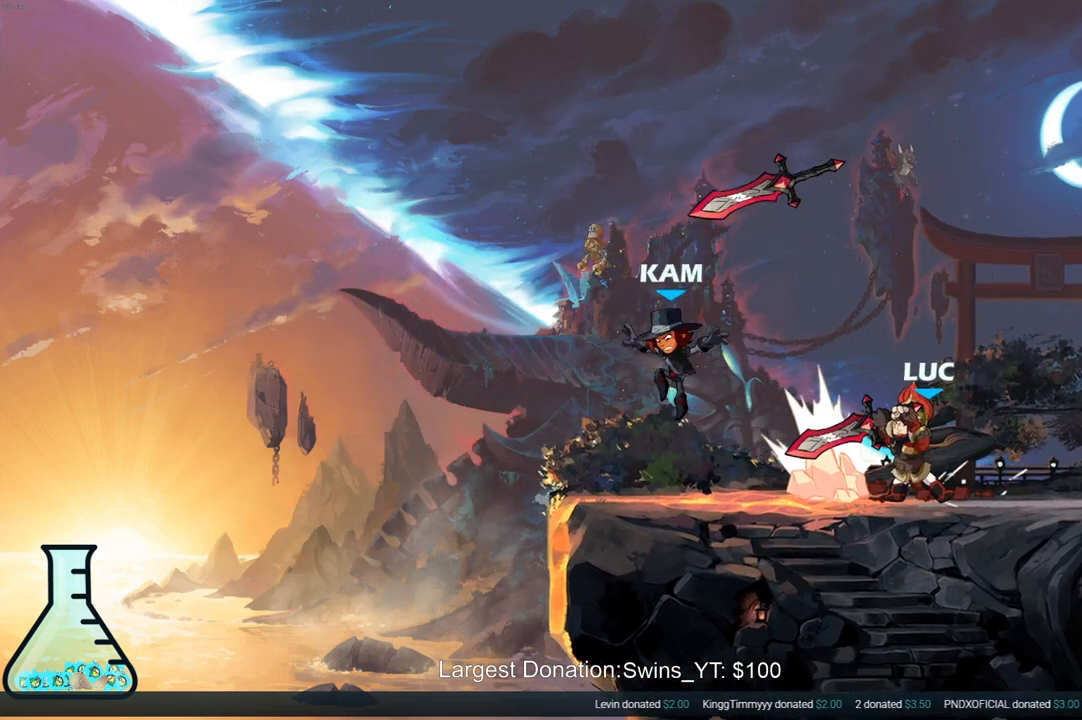
{"buttons": ["CROSS"], "left_stick": "right", "right_stick": "center", "events": [[133, "left_stick", "left"], [250, "left_stick", "center"], [383, "left_stick", "right"], [450, "CROSS", "down"]]}
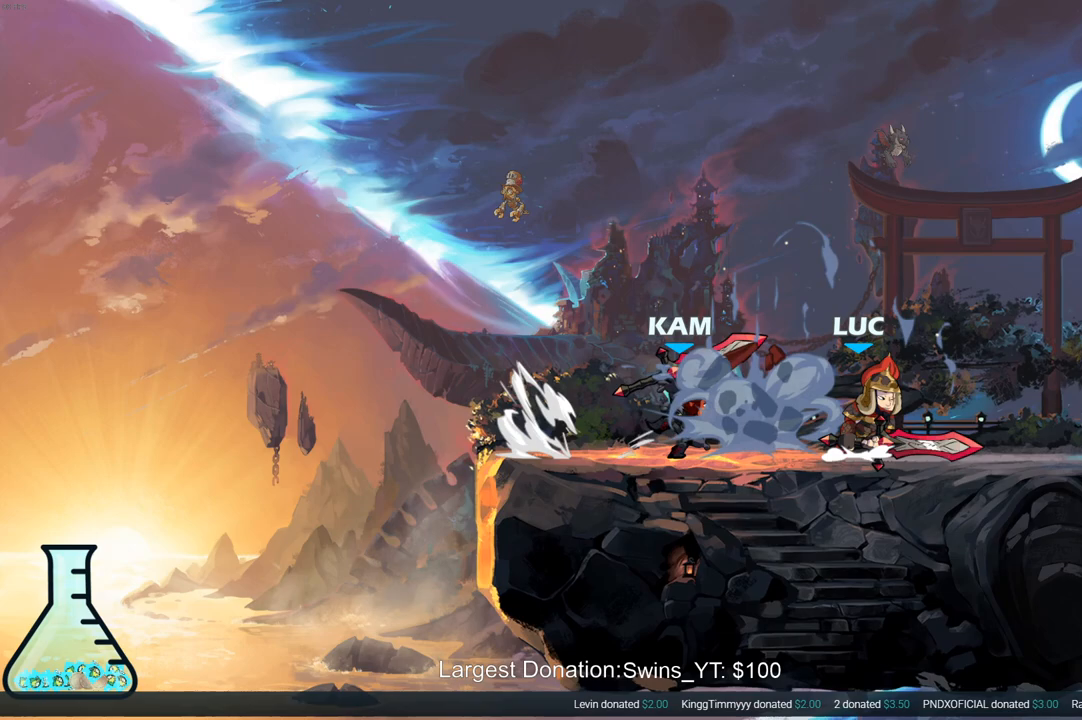
{"buttons": [], "left_stick": "down-left", "right_stick": "center", "events": [[150, "CROSS", "up"], [233, "left_stick", "left"], [283, "left_stick", "down-left"], [367, "SQUARE", "down"], [450, "SQUARE", "up"]]}
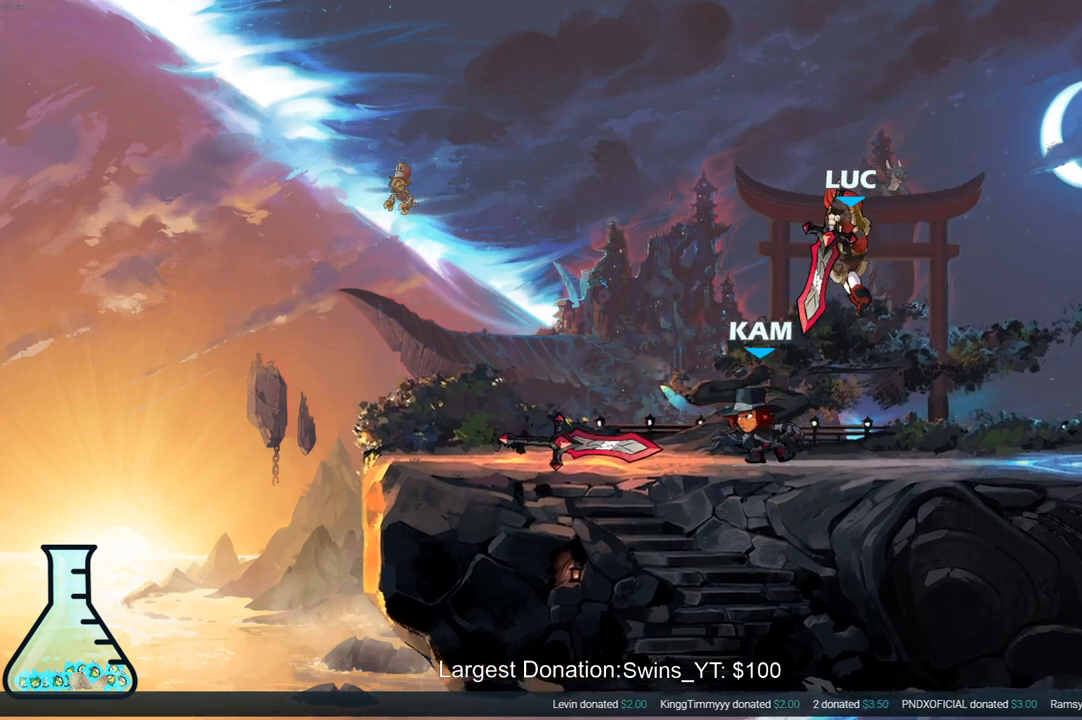
{"buttons": [], "left_stick": "down-left", "right_stick": "center", "events": [[50, "SQUARE", "down"], [150, "SQUARE", "up"], [233, "SQUARE", "down"], [350, "SQUARE", "up"], [417, "SQUARE", "down"], [500, "SQUARE", "up"]]}
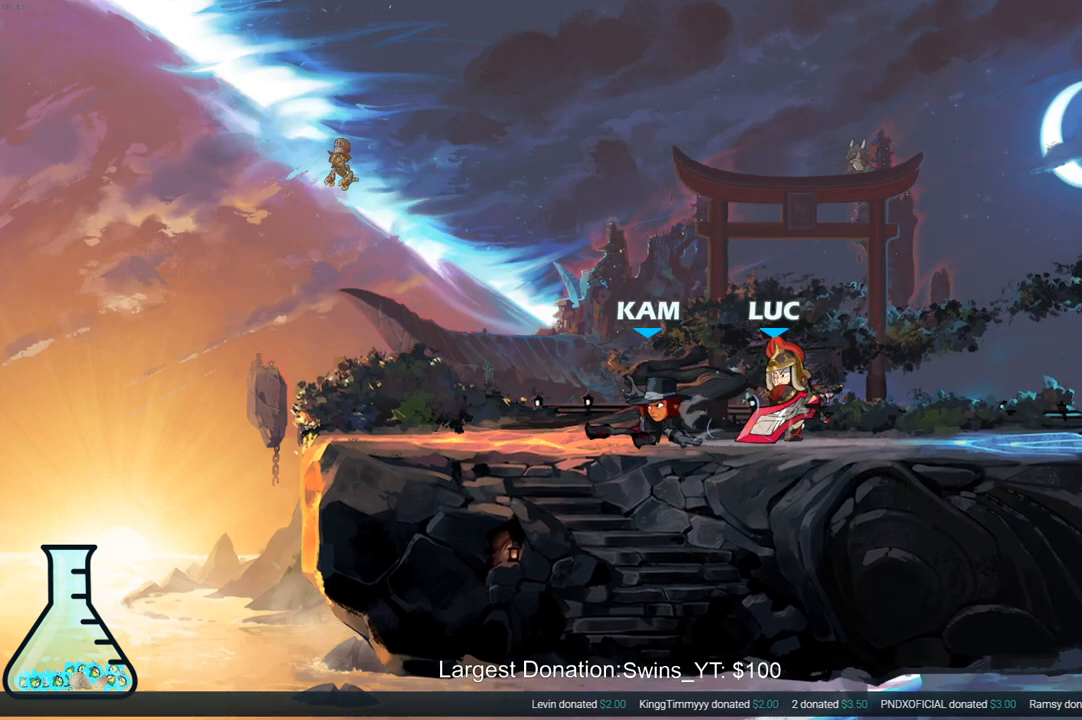
{"buttons": [], "left_stick": "center", "right_stick": "center", "events": [[67, "SQUARE", "down"], [150, "SQUARE", "up"], [183, "left_stick", "center"]]}
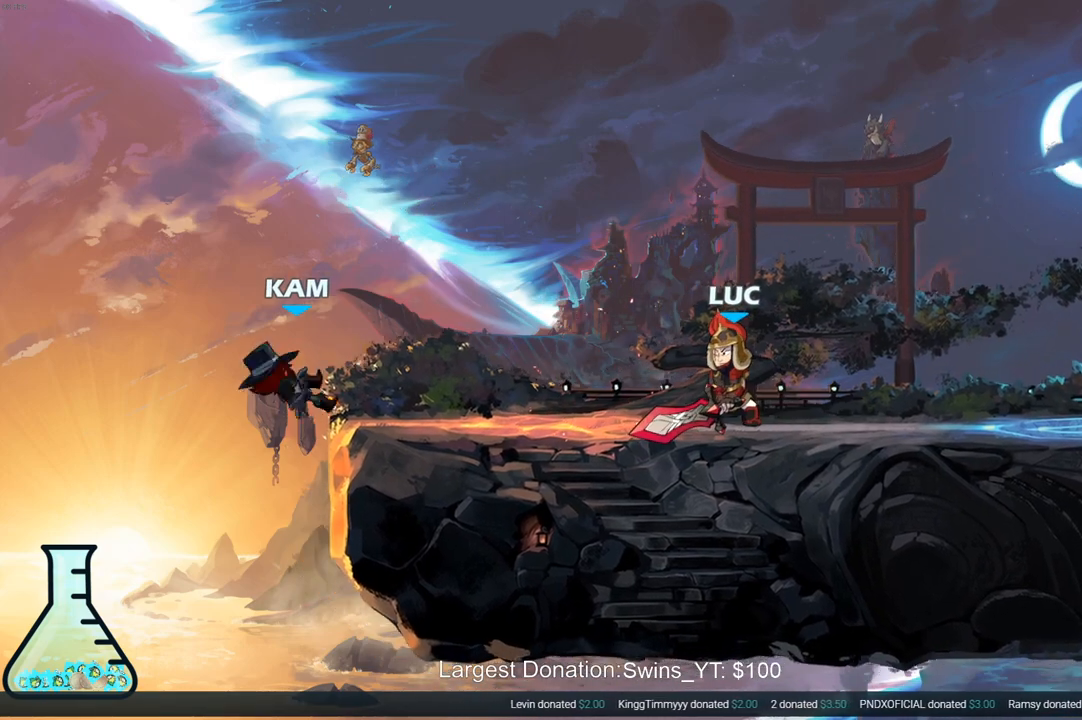
{"buttons": [], "left_stick": "center", "right_stick": "center", "events": [[267, "left_stick", "left"], [350, "R2", "down"], [467, "left_stick", "center"], [500, "R2", "up"]]}
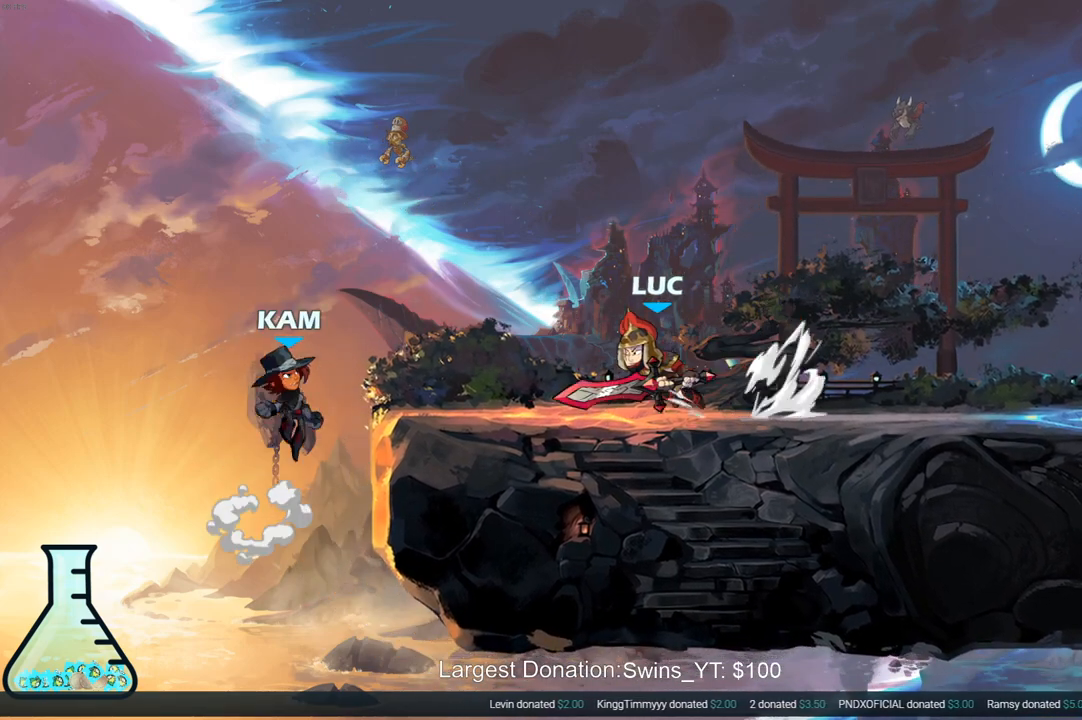
{"buttons": [], "left_stick": "center", "right_stick": "center", "events": [[50, "CIRCLE", "down"], [150, "CIRCLE", "up"]]}
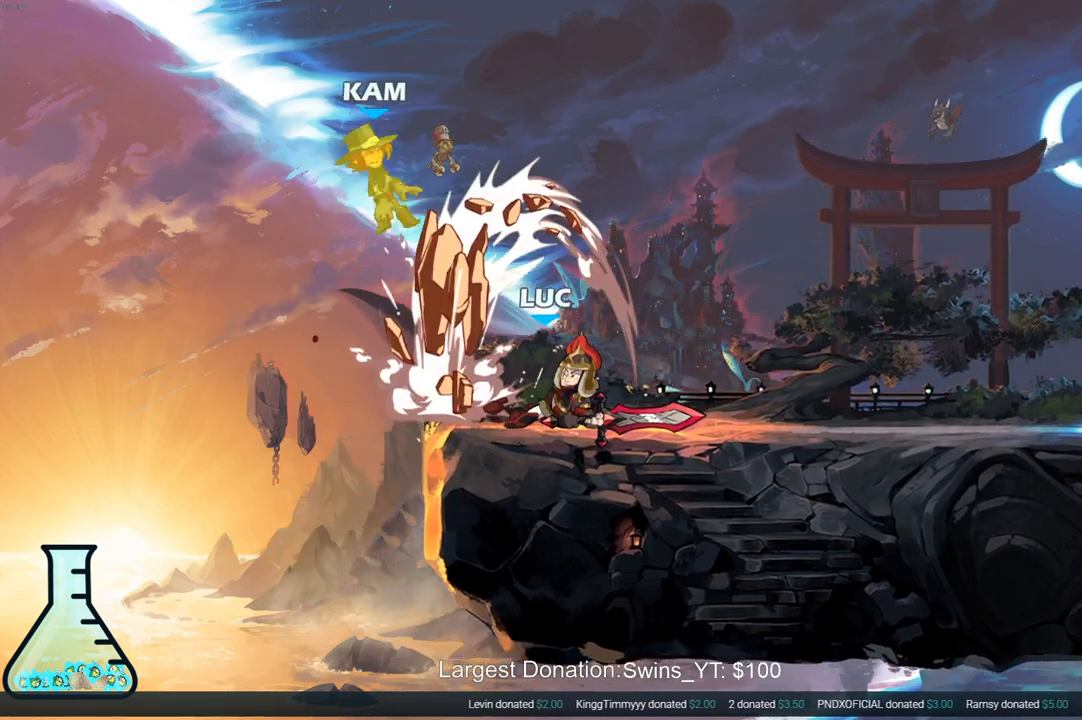
{"buttons": ["CIRCLE"], "left_stick": "left", "right_stick": "center", "events": [[383, "CROSS", "down"], [450, "CIRCLE", "down"], [450, "left_stick", "left"], [483, "CROSS", "up"]]}
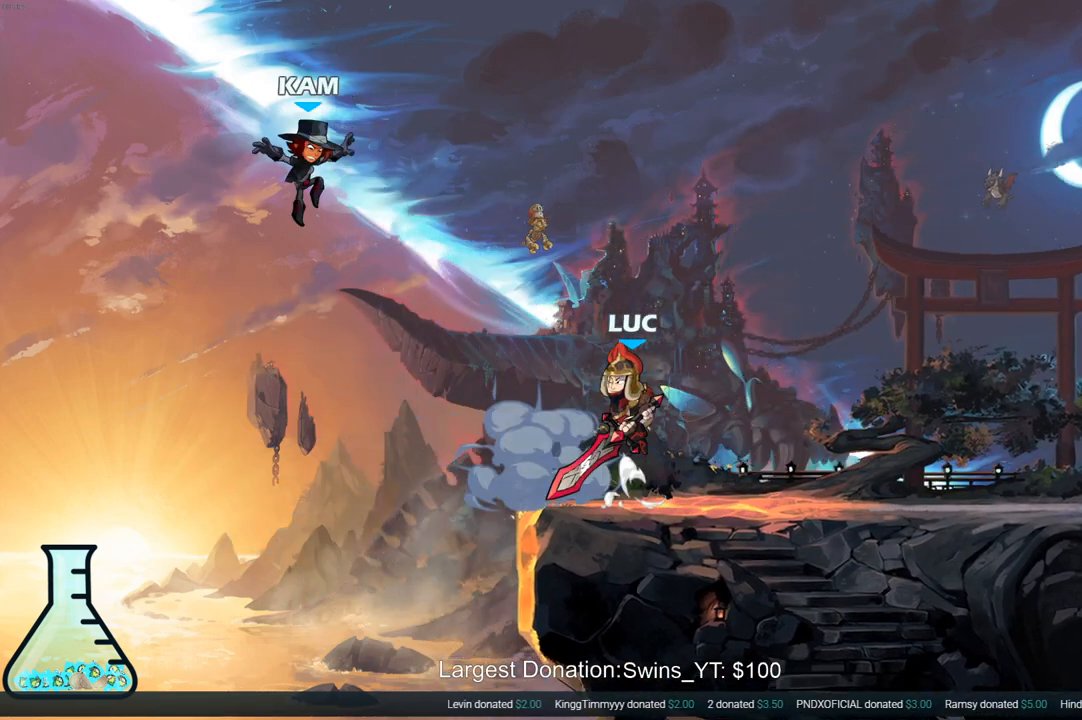
{"buttons": [], "left_stick": "up-right", "right_stick": "center", "events": [[83, "CIRCLE", "up"], [450, "left_stick", "up-right"]]}
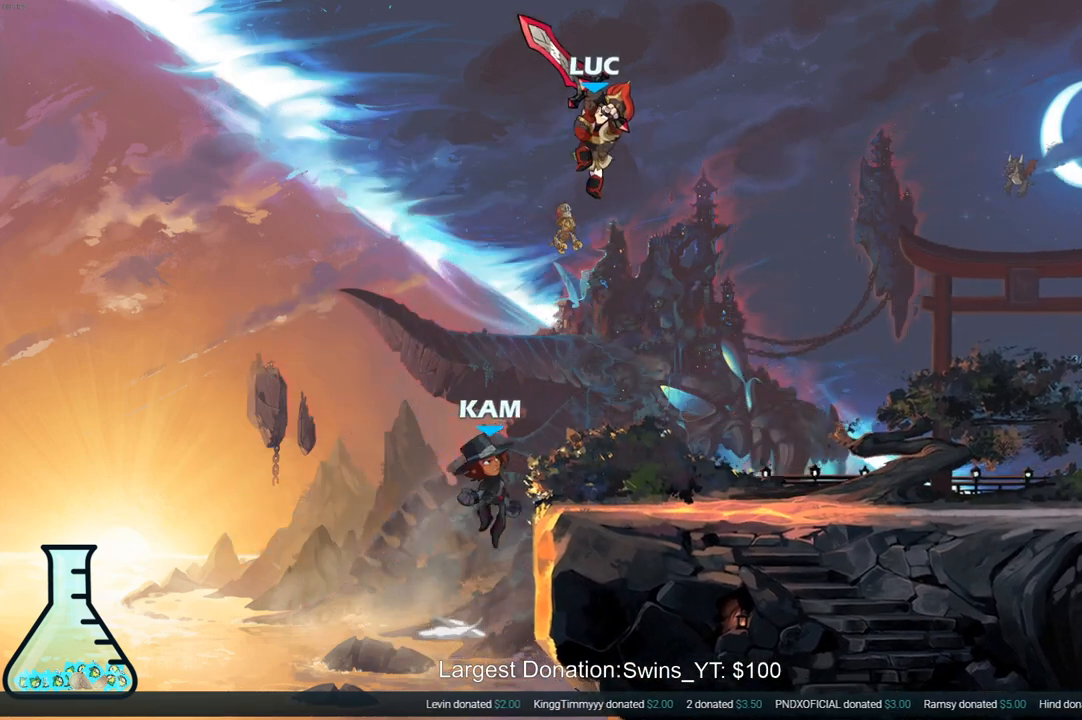
{"buttons": ["SQUARE"], "left_stick": "down-left", "right_stick": "center", "events": [[17, "left_stick", "right"], [283, "left_stick", "down"], [417, "SQUARE", "down"], [433, "left_stick", "down-left"]]}
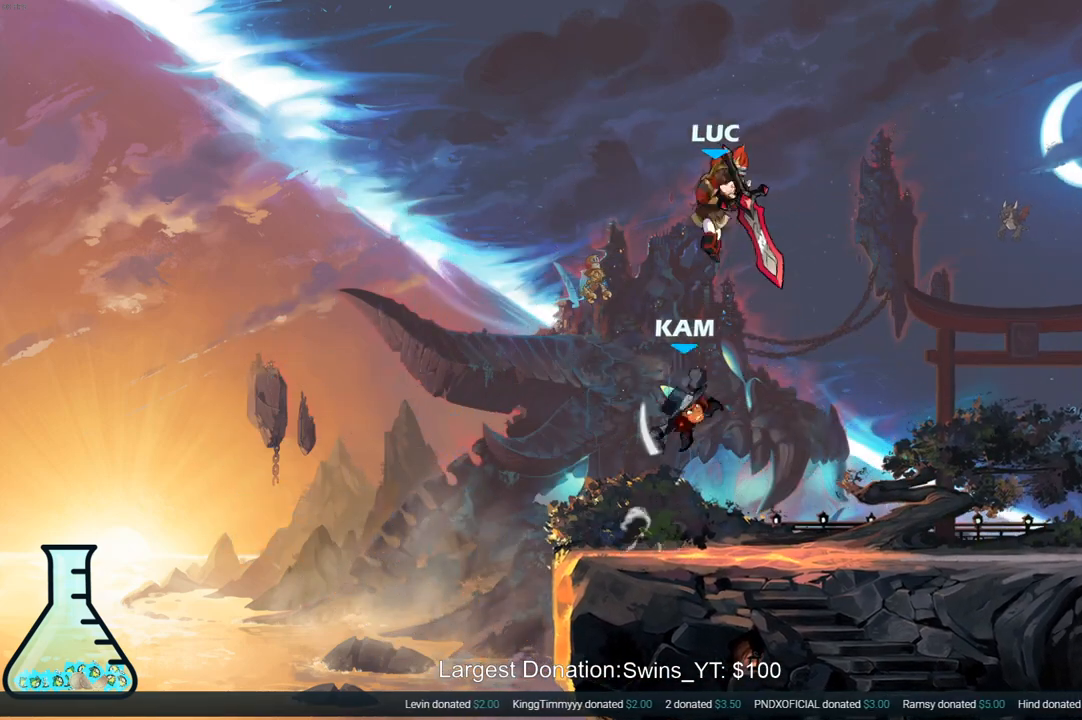
{"buttons": [], "left_stick": "right", "right_stick": "center", "events": [[17, "SQUARE", "up"], [283, "left_stick", "center"], [433, "left_stick", "right"]]}
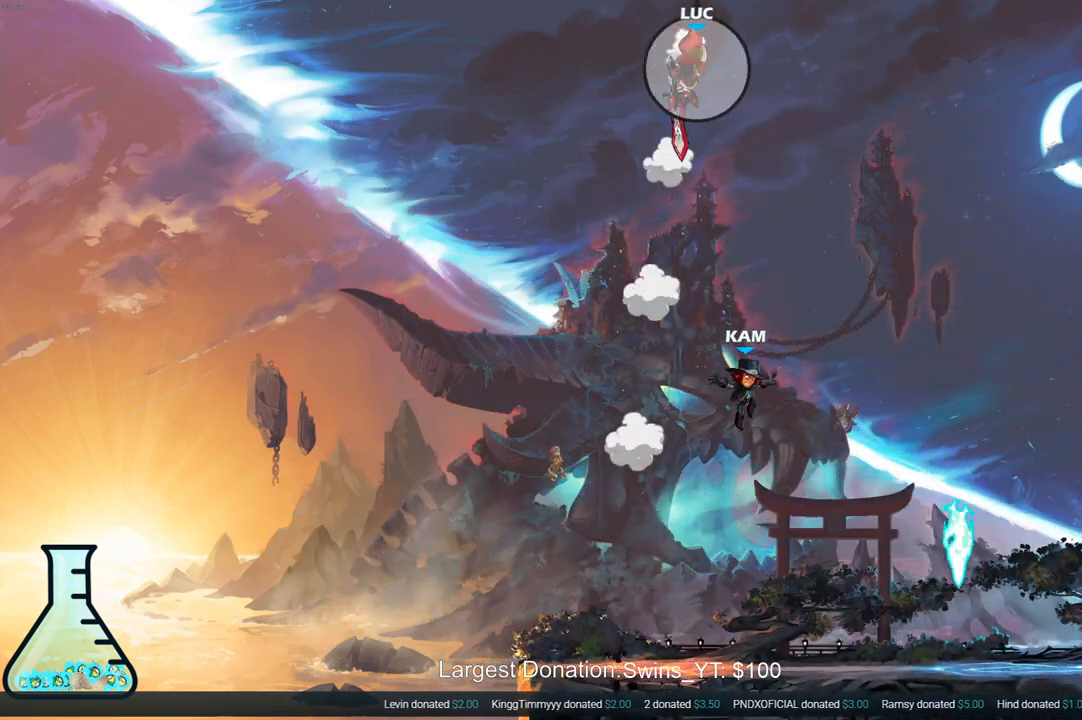
{"buttons": [], "left_stick": "right", "right_stick": "center", "events": [[33, "R2", "down"], [150, "R2", "up"], [217, "R2", "down"], [333, "R2", "up"]]}